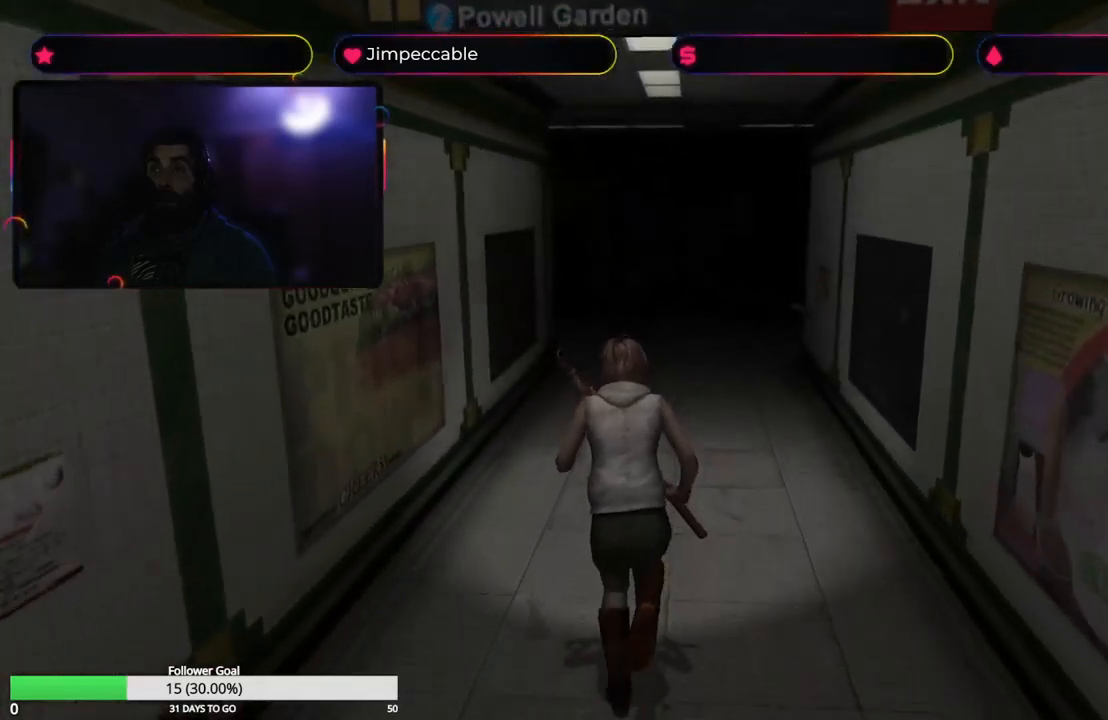
Gameplay with a controller (Xbox layout); each line is a JSON object with the inputs held at the frame after it (dt_ms = milliseconds from this image to that frame). "events" lists button and stick changes between this image and that frame as [ms after this image, input, new state], when the widget could be followed in between.
{"dt_ms": 500, "buttons": ["X"], "left_stick": "up", "right_stick": "center", "events": []}
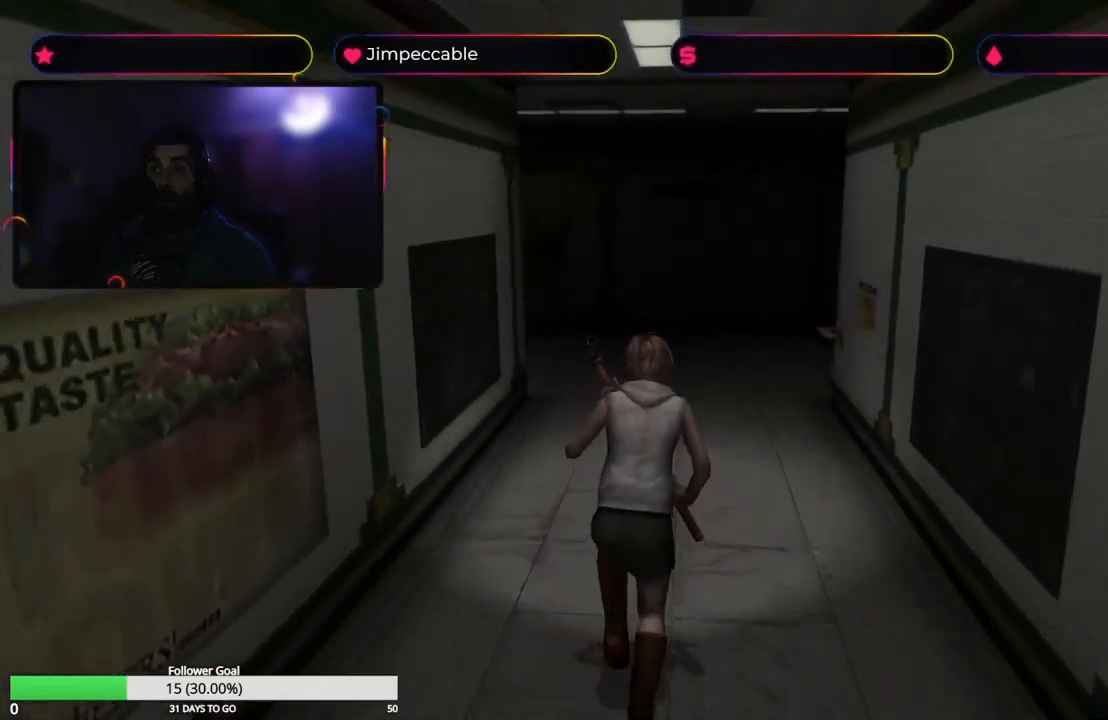
{"dt_ms": 500, "buttons": ["X"], "left_stick": "up", "right_stick": "center", "events": []}
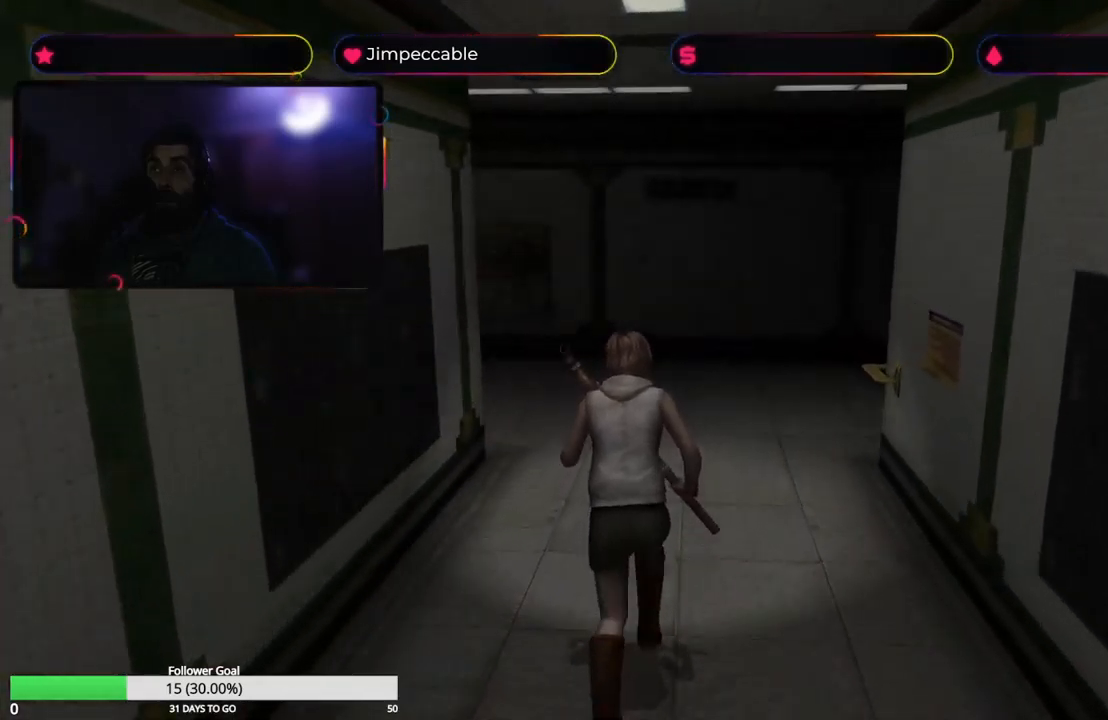
{"dt_ms": 500, "buttons": ["X"], "left_stick": "up", "right_stick": "center", "events": []}
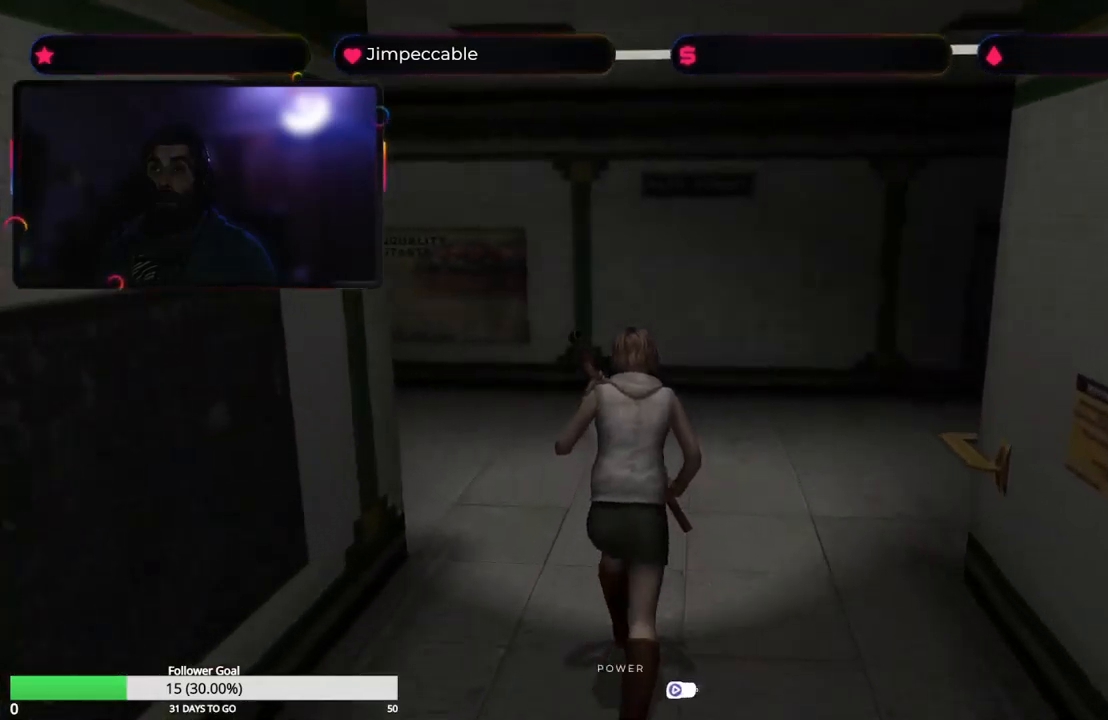
{"dt_ms": 500, "buttons": ["X"], "left_stick": "up-left", "right_stick": "center", "events": [[234, "left_stick", "up-left"]]}
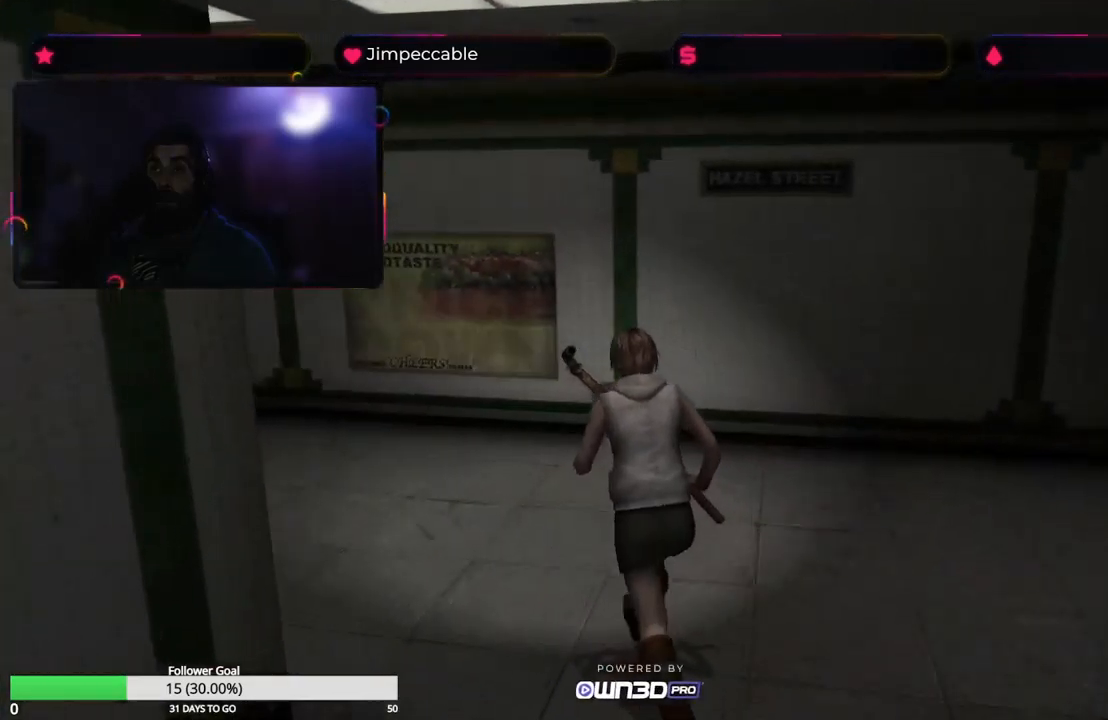
{"dt_ms": 500, "buttons": ["X"], "left_stick": "up-left", "right_stick": "center", "events": []}
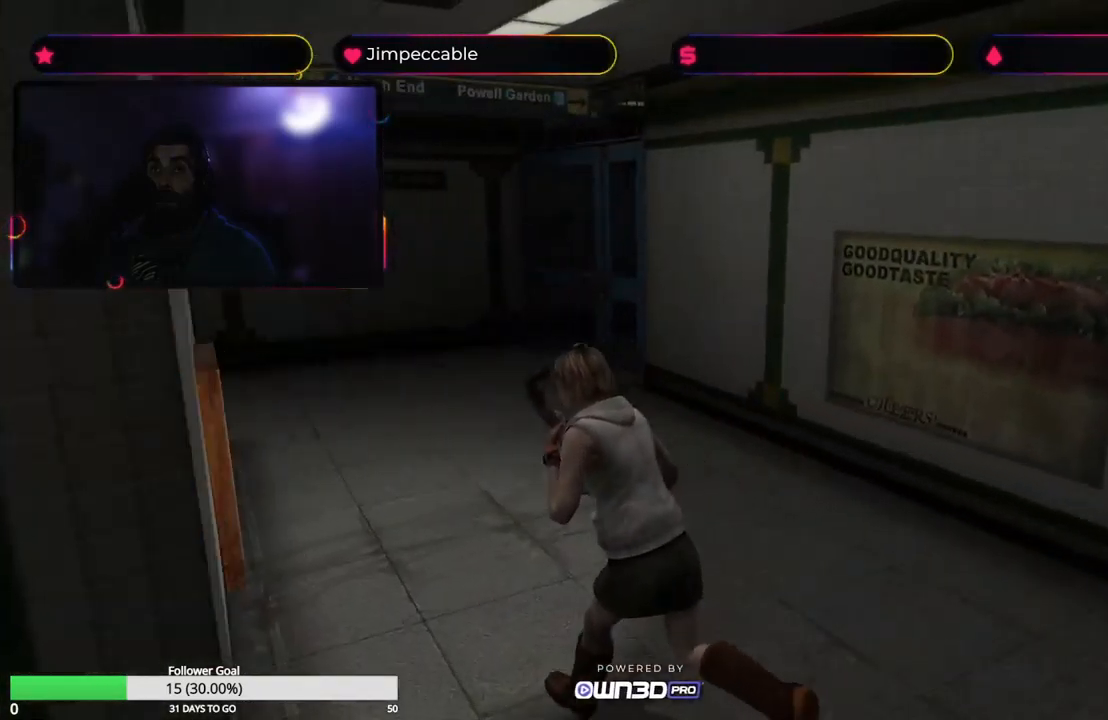
{"dt_ms": 1000, "buttons": ["X"], "left_stick": "up", "right_stick": "center"}
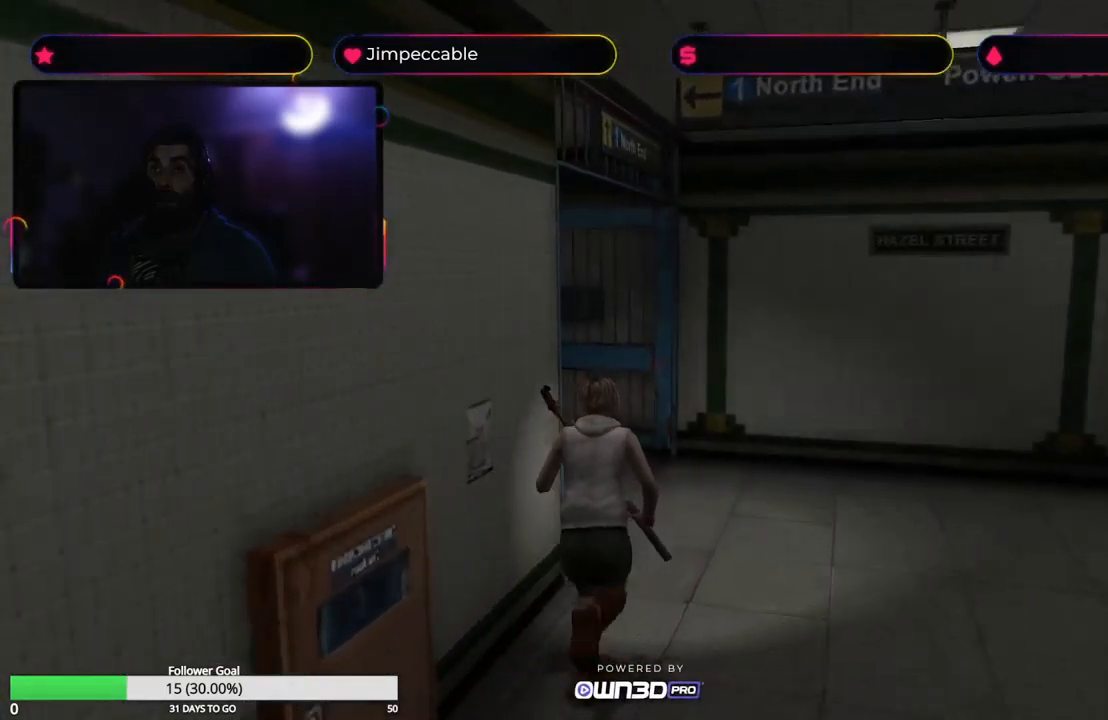
{"dt_ms": 500, "buttons": ["X"], "left_stick": "up-left", "right_stick": "center", "events": [[400, "left_stick", "up-left"]]}
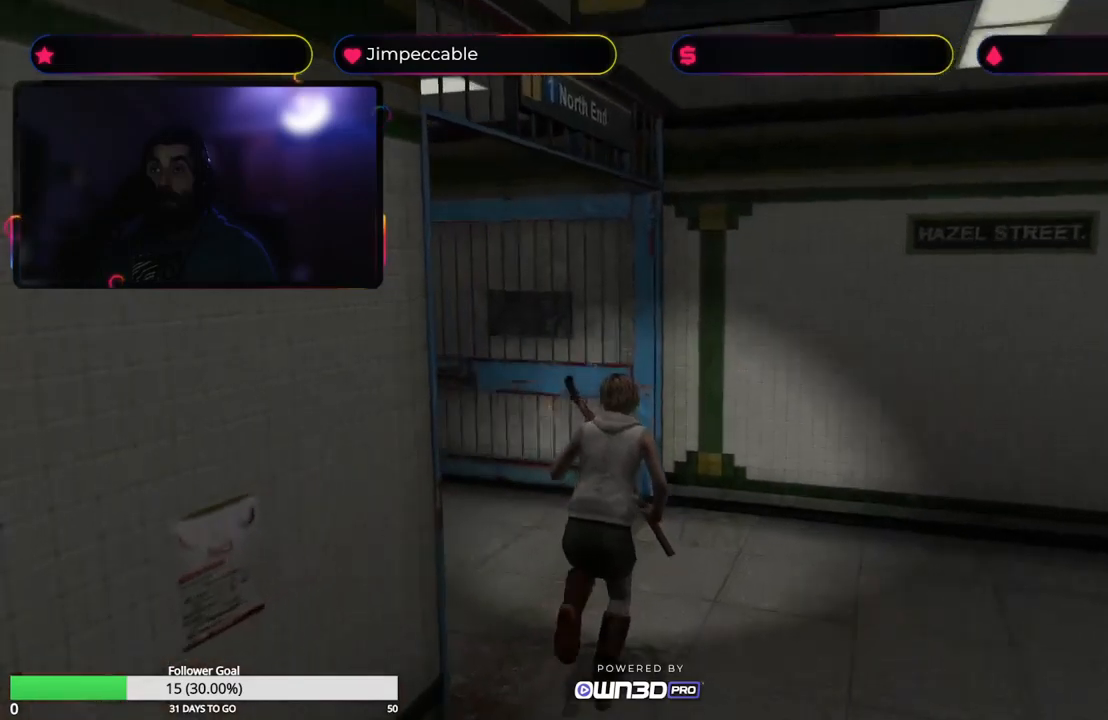
{"dt_ms": 500, "buttons": ["X"], "left_stick": "up-left", "right_stick": "center", "events": []}
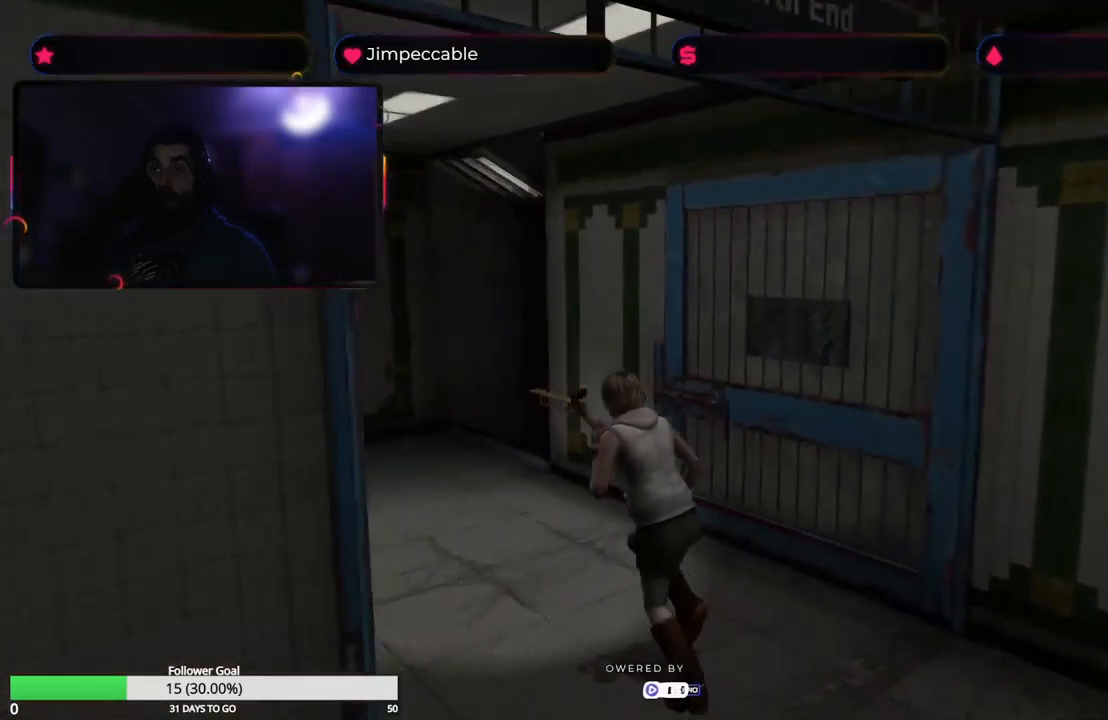
{"dt_ms": 500, "buttons": ["X"], "left_stick": "up", "right_stick": "center"}
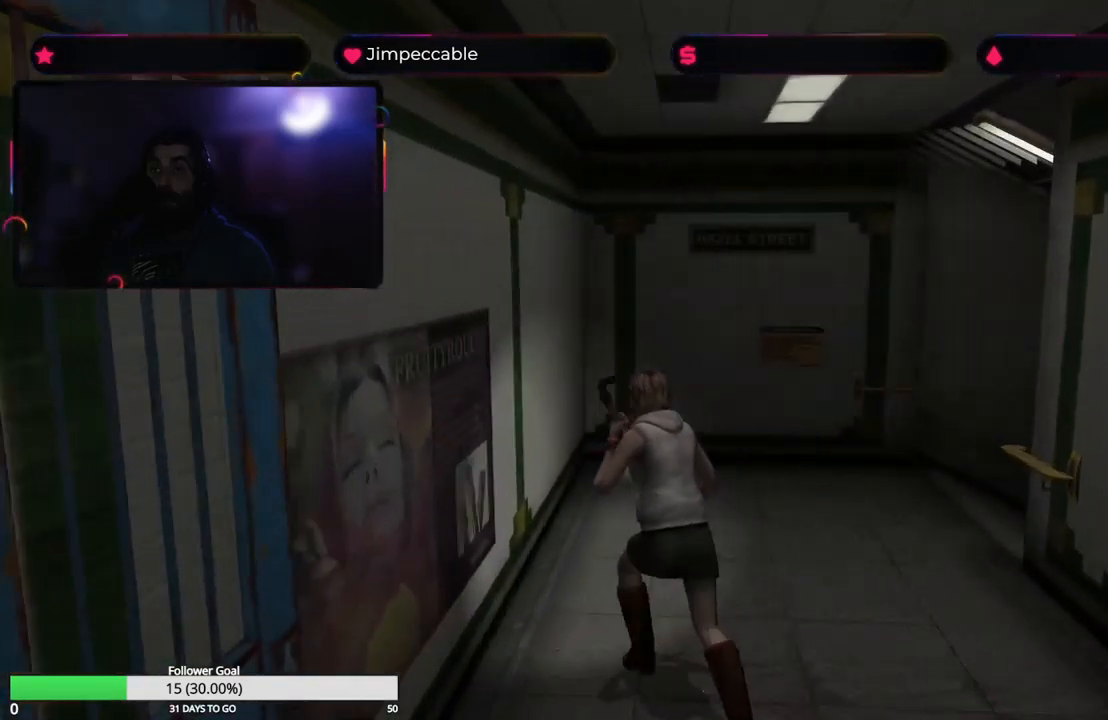
{"dt_ms": 500, "buttons": ["X"], "left_stick": "up-right", "right_stick": "center", "events": [[183, "left_stick", "up-right"]]}
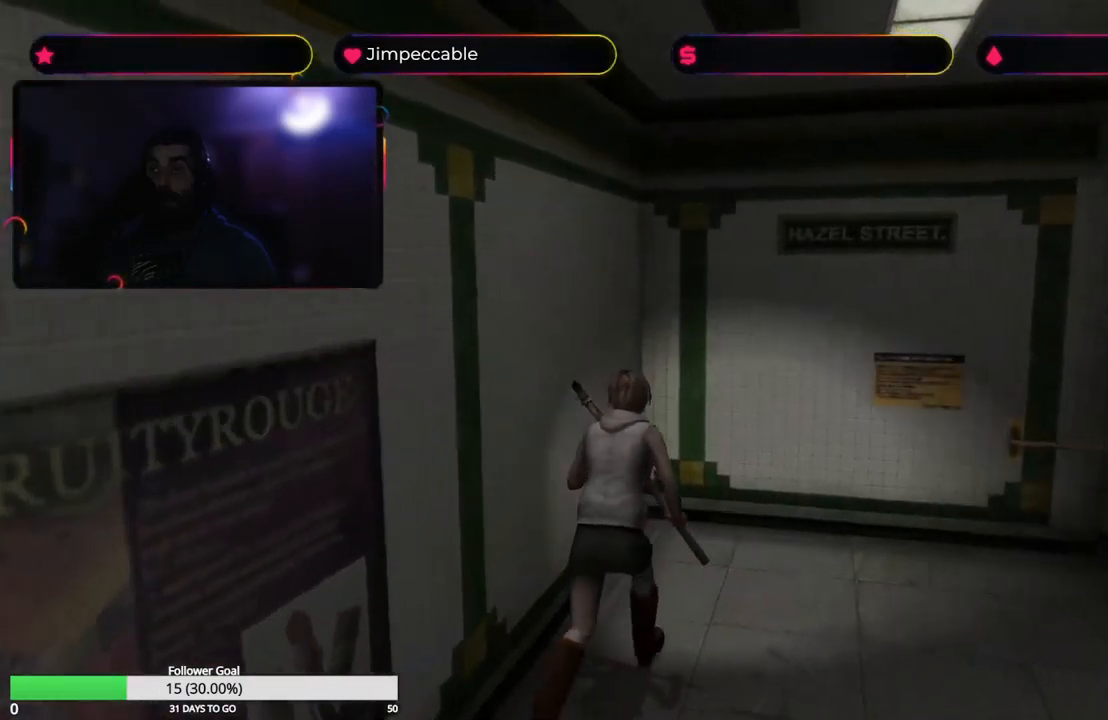
{"dt_ms": 500, "buttons": ["X"], "left_stick": "up", "right_stick": "center", "events": [[333, "left_stick", "up"]]}
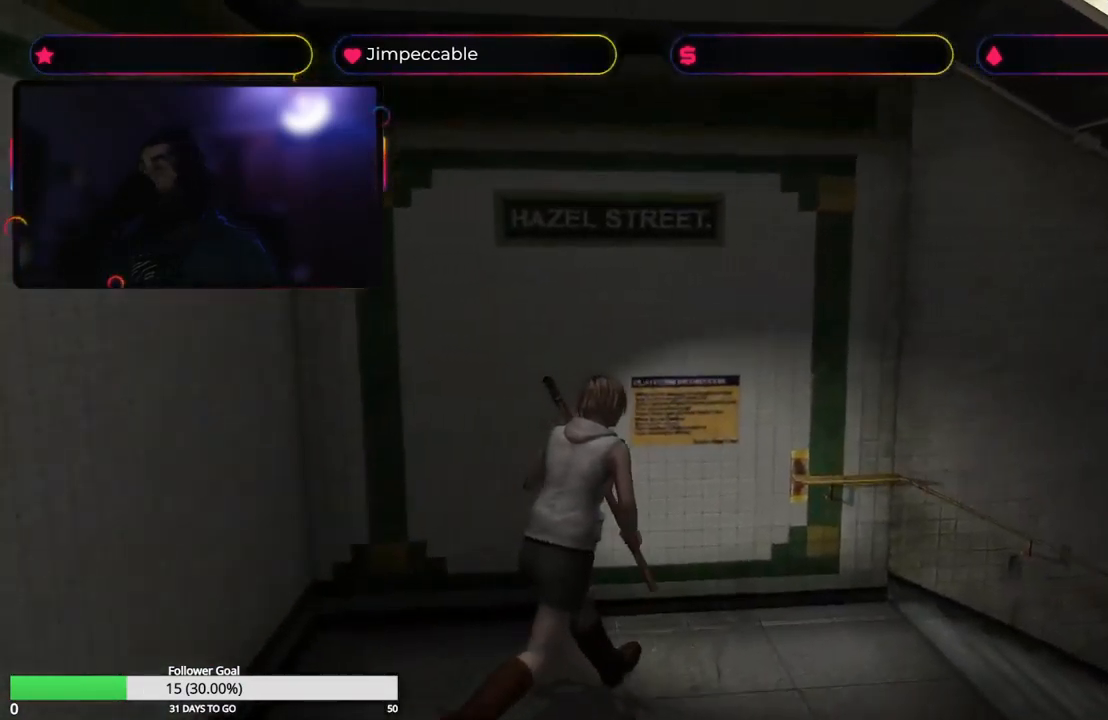
{"dt_ms": 500, "buttons": ["X"], "left_stick": "up", "right_stick": "center", "events": []}
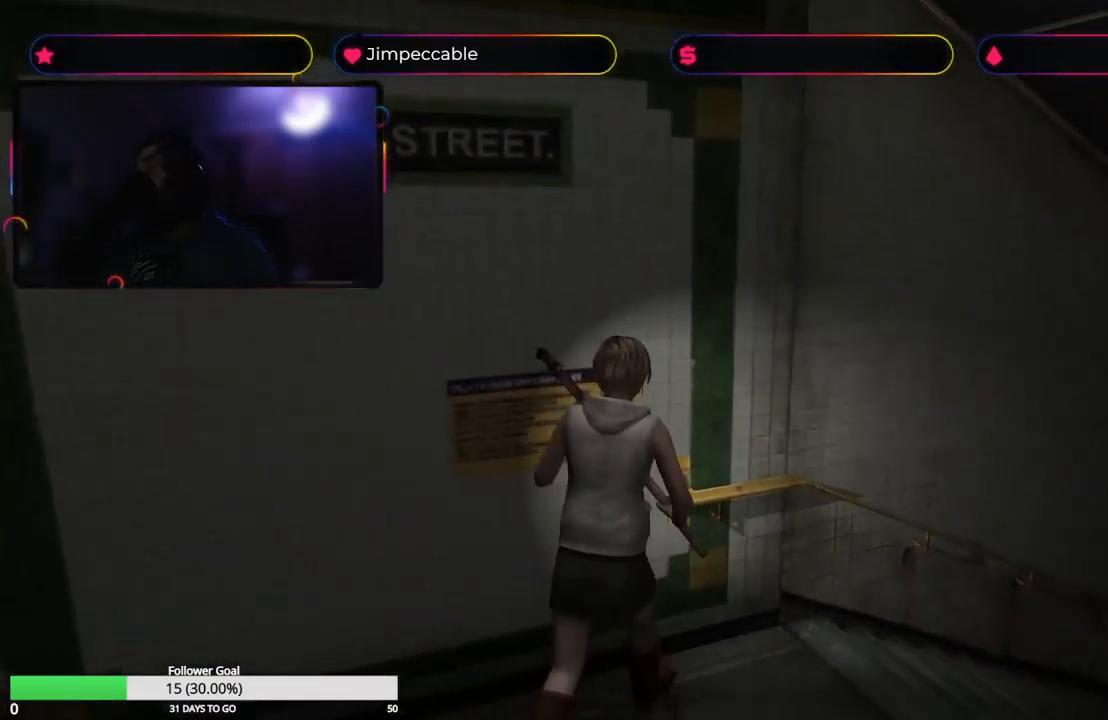
{"dt_ms": 500, "buttons": ["X"], "left_stick": "up", "right_stick": "center", "events": []}
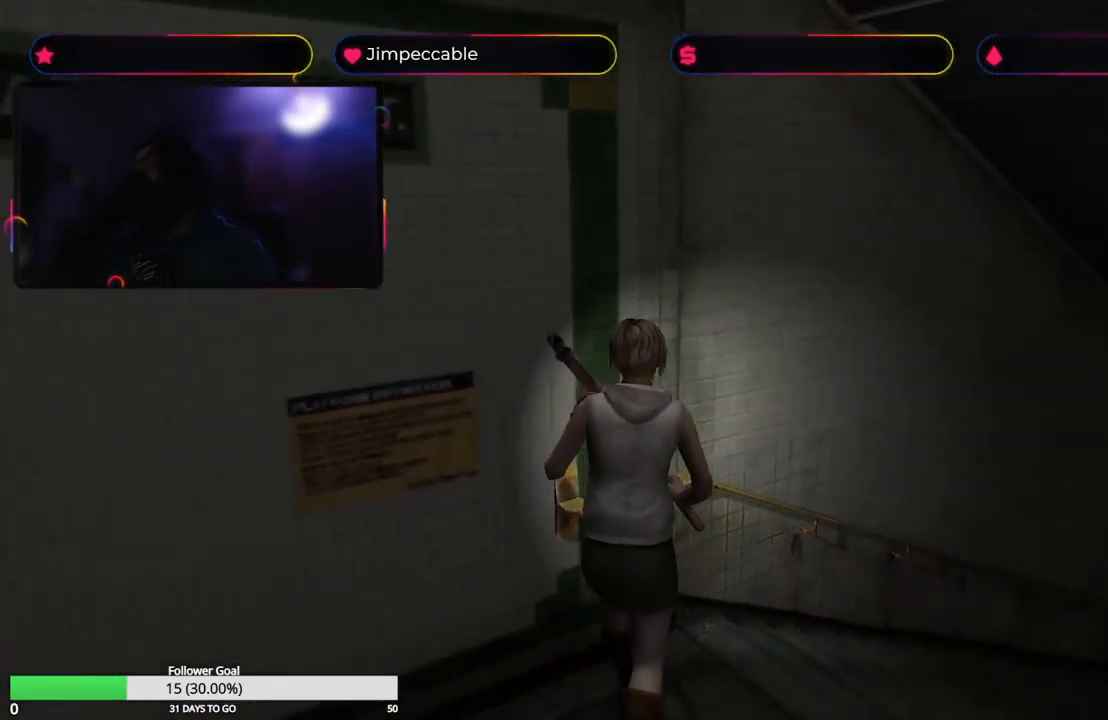
{"dt_ms": 500, "buttons": ["X"], "left_stick": "up", "right_stick": "center", "events": []}
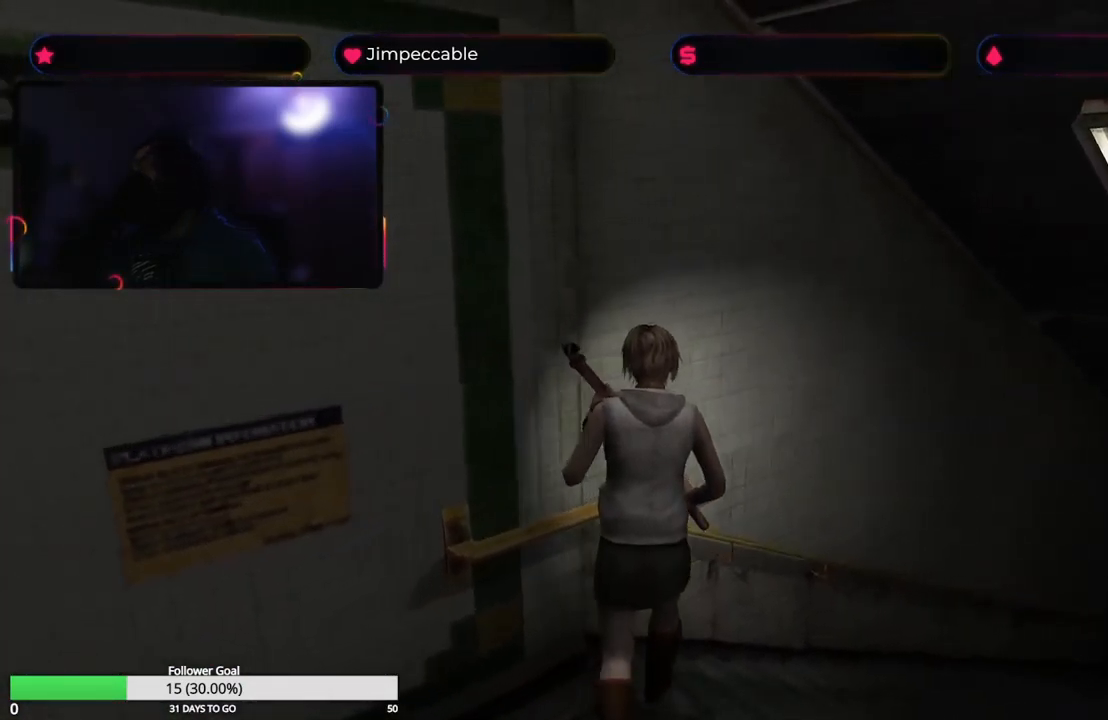
{"dt_ms": 500, "buttons": ["X"], "left_stick": "up", "right_stick": "center", "events": []}
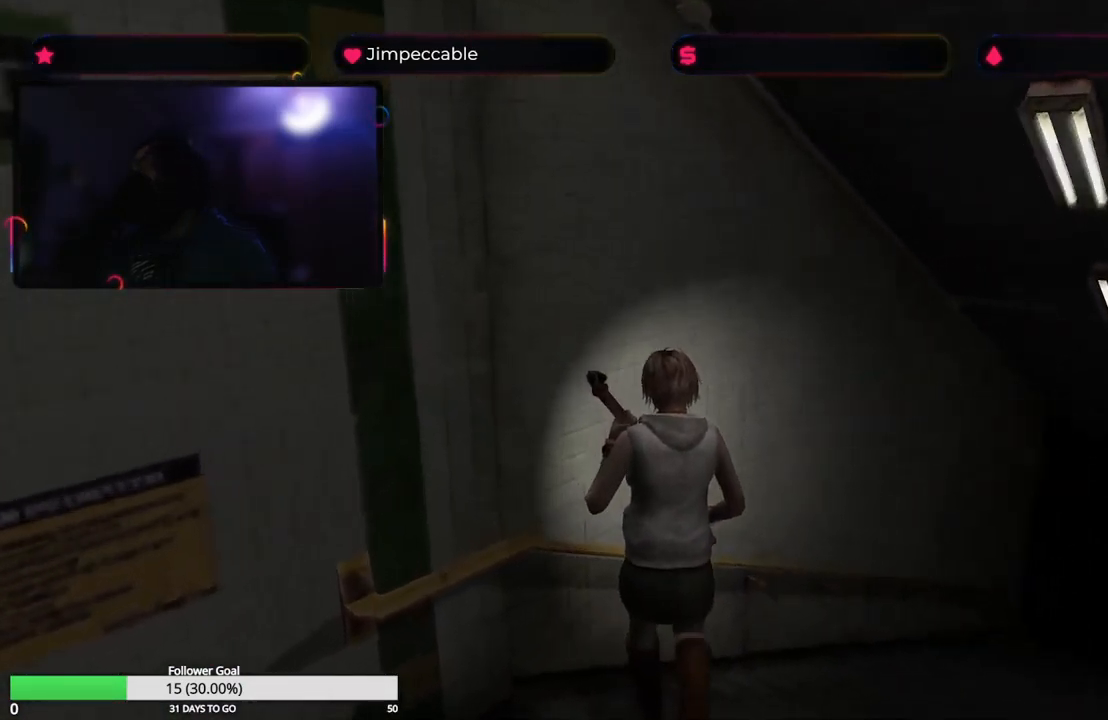
{"dt_ms": 500, "buttons": ["X"], "left_stick": "up-right", "right_stick": "center", "events": [[316, "left_stick", "up-right"]]}
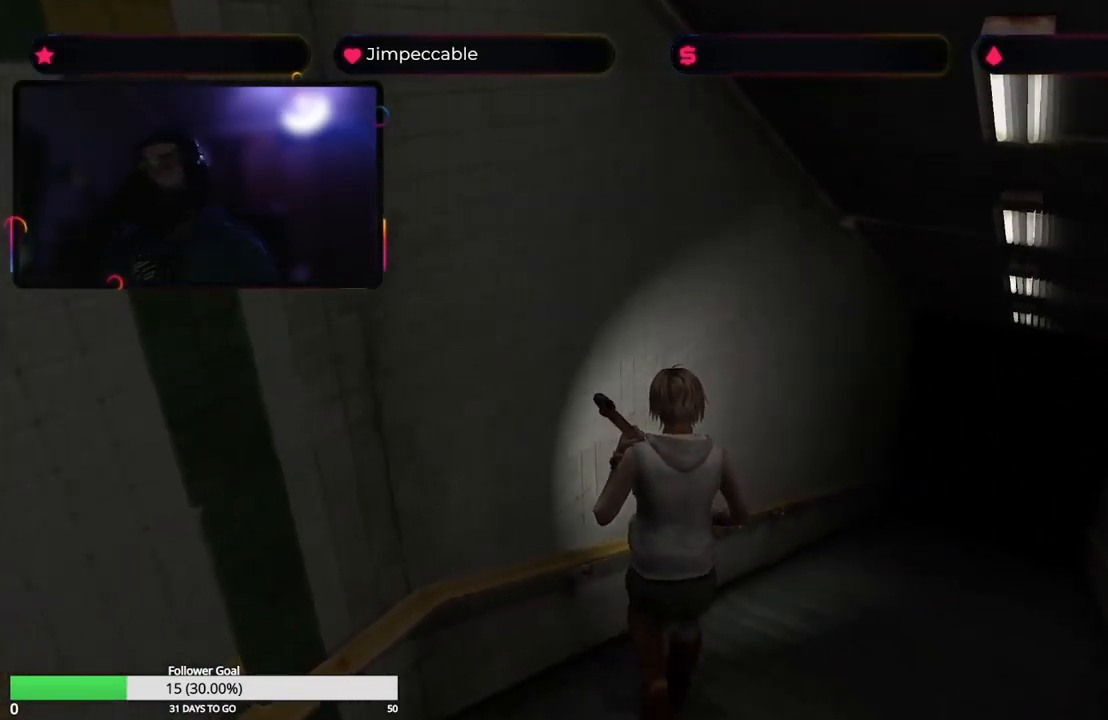
{"dt_ms": 500, "buttons": ["X"], "left_stick": "up", "right_stick": "center", "events": [[200, "left_stick", "up"]]}
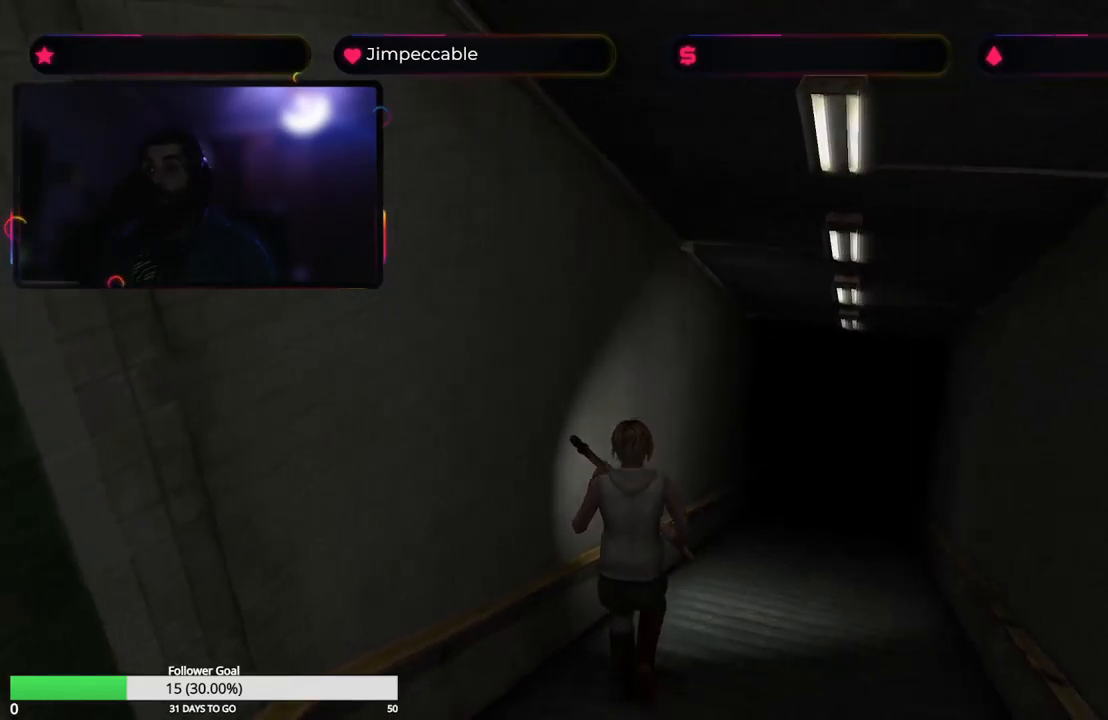
{"dt_ms": 500, "buttons": ["X"], "left_stick": "up", "right_stick": "center", "events": [[217, "left_stick", "up-right"], [467, "left_stick", "up"]]}
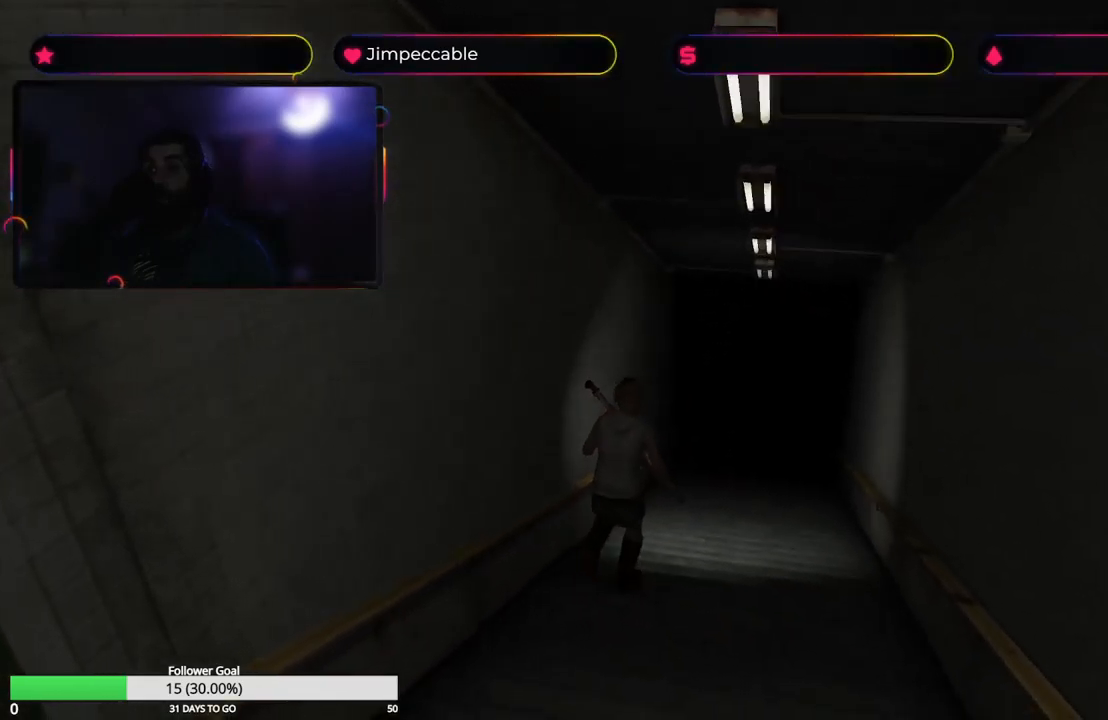
{"dt_ms": 500, "buttons": ["X"], "left_stick": "up", "right_stick": "center", "events": []}
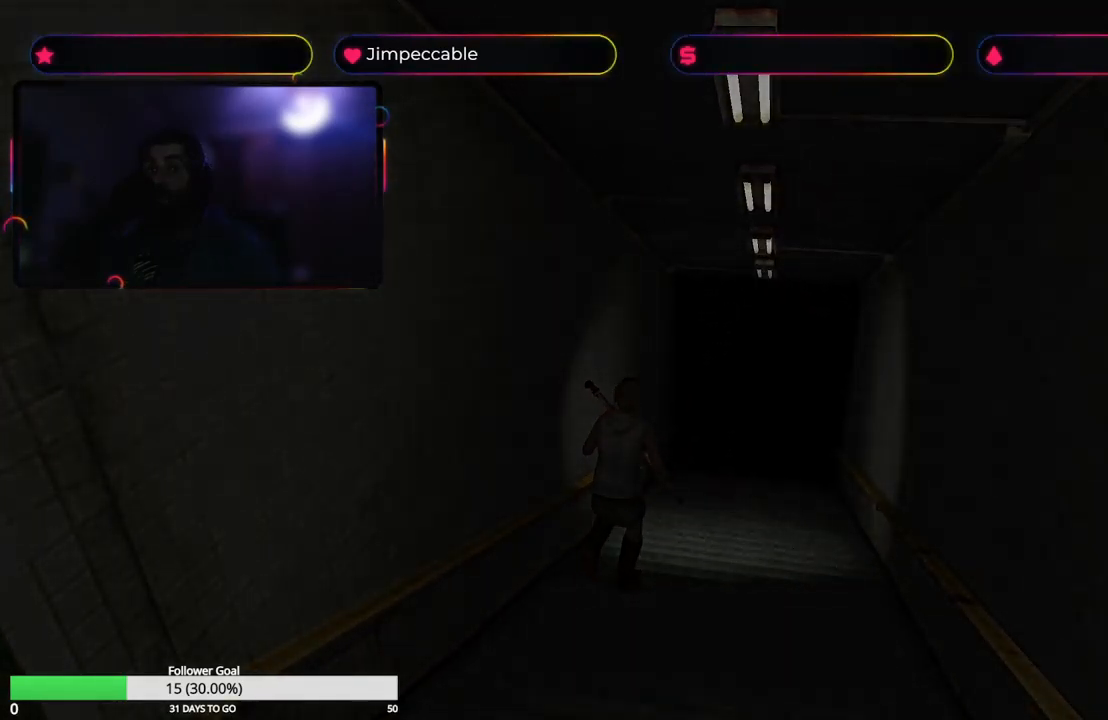
{"dt_ms": 500, "buttons": ["X"], "left_stick": "up", "right_stick": "center", "events": []}
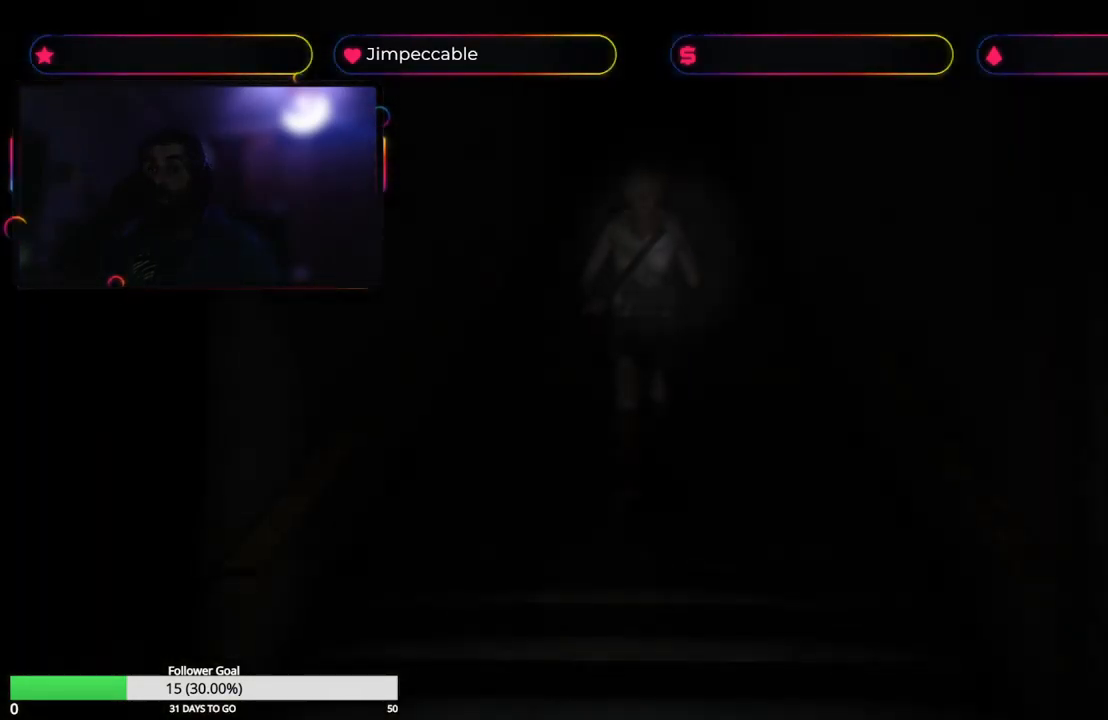
{"dt_ms": 500, "buttons": ["X"], "left_stick": "up", "right_stick": "center", "events": [[417, "X", "up"], [467, "X", "down"]]}
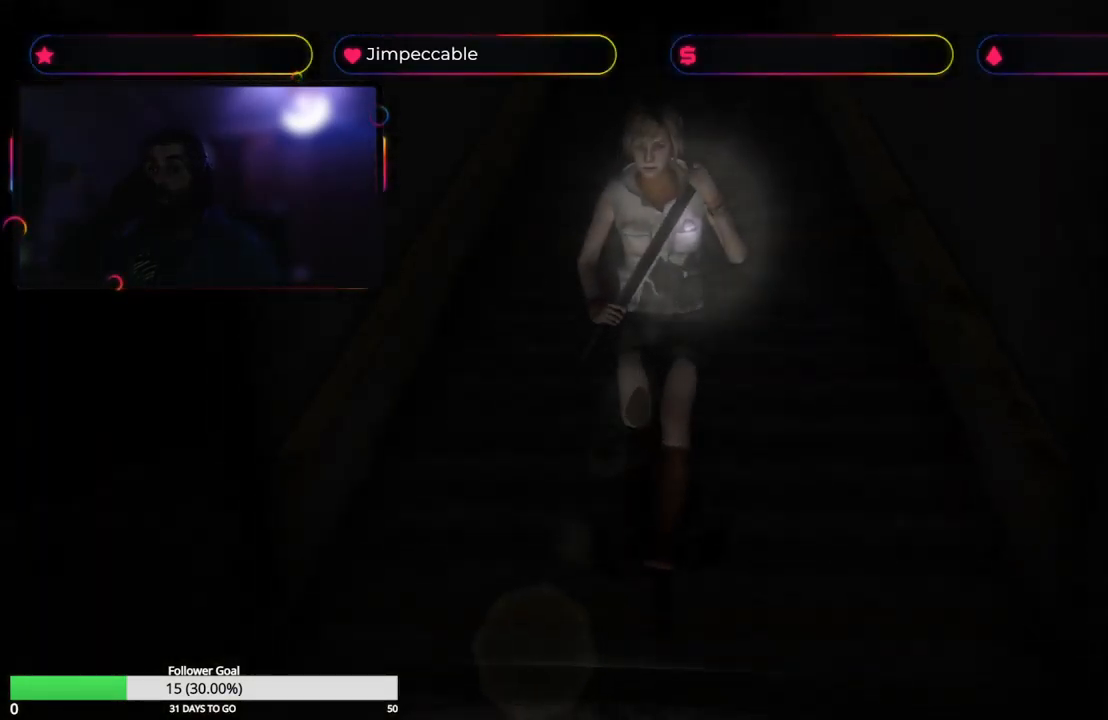
{"dt_ms": 500, "buttons": [], "left_stick": "center", "right_stick": "center", "events": [[117, "left_stick", "up-right"], [300, "left_stick", "up"], [333, "X", "up"], [467, "left_stick", "center"]]}
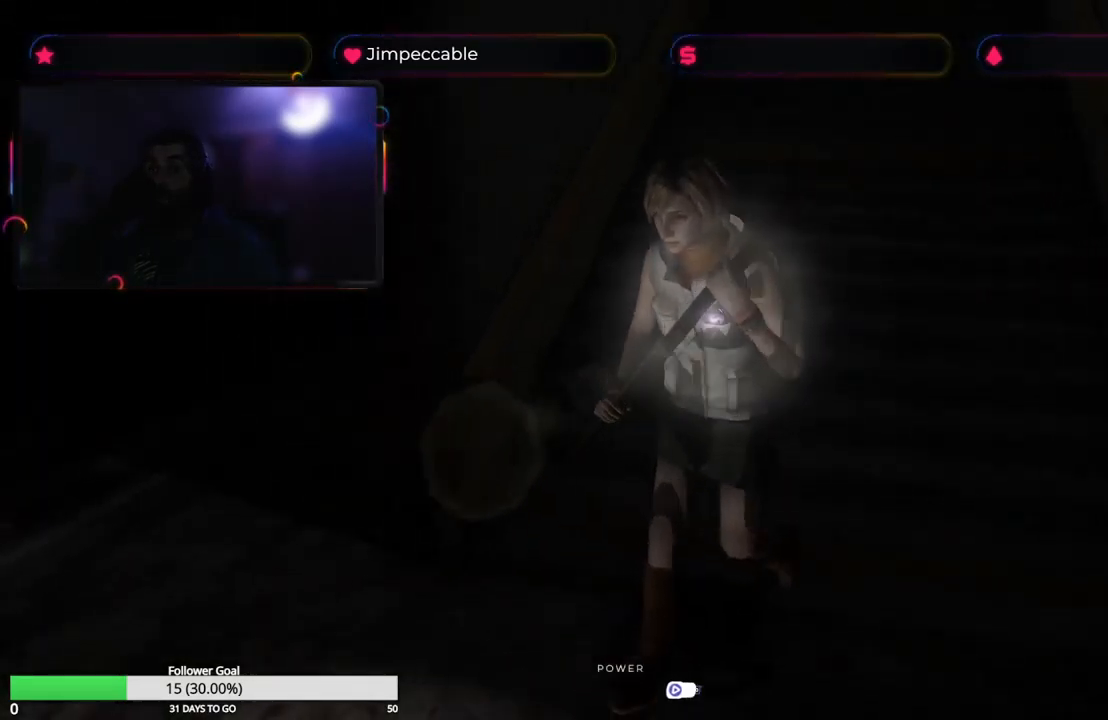
{"dt_ms": 500, "buttons": [], "left_stick": "center", "right_stick": "center", "events": []}
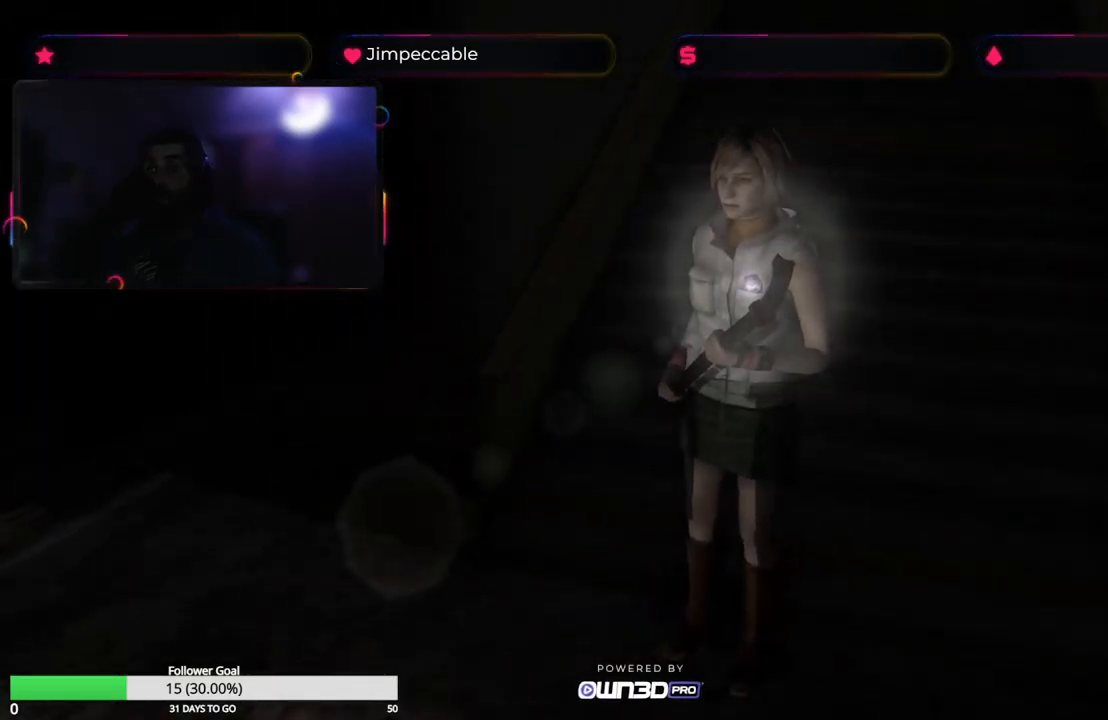
{"dt_ms": 500, "buttons": [], "left_stick": "center", "right_stick": "center", "events": []}
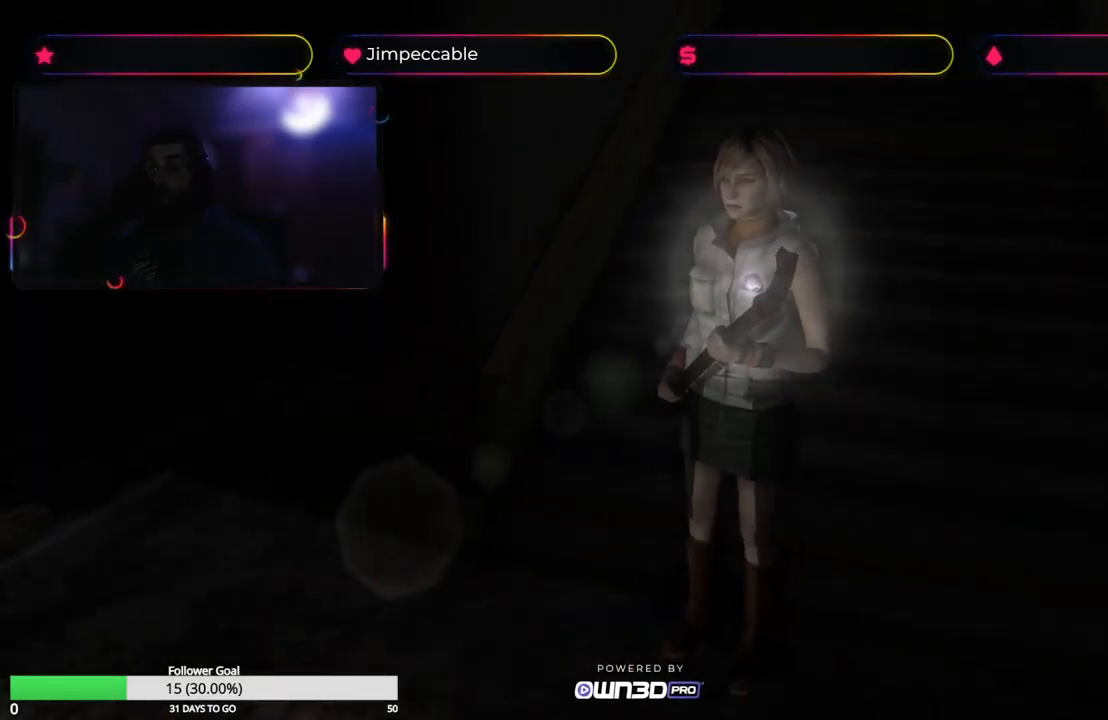
{"dt_ms": 500, "buttons": [], "left_stick": "center", "right_stick": "center", "events": [[183, "START", "down"], [417, "START", "up"]]}